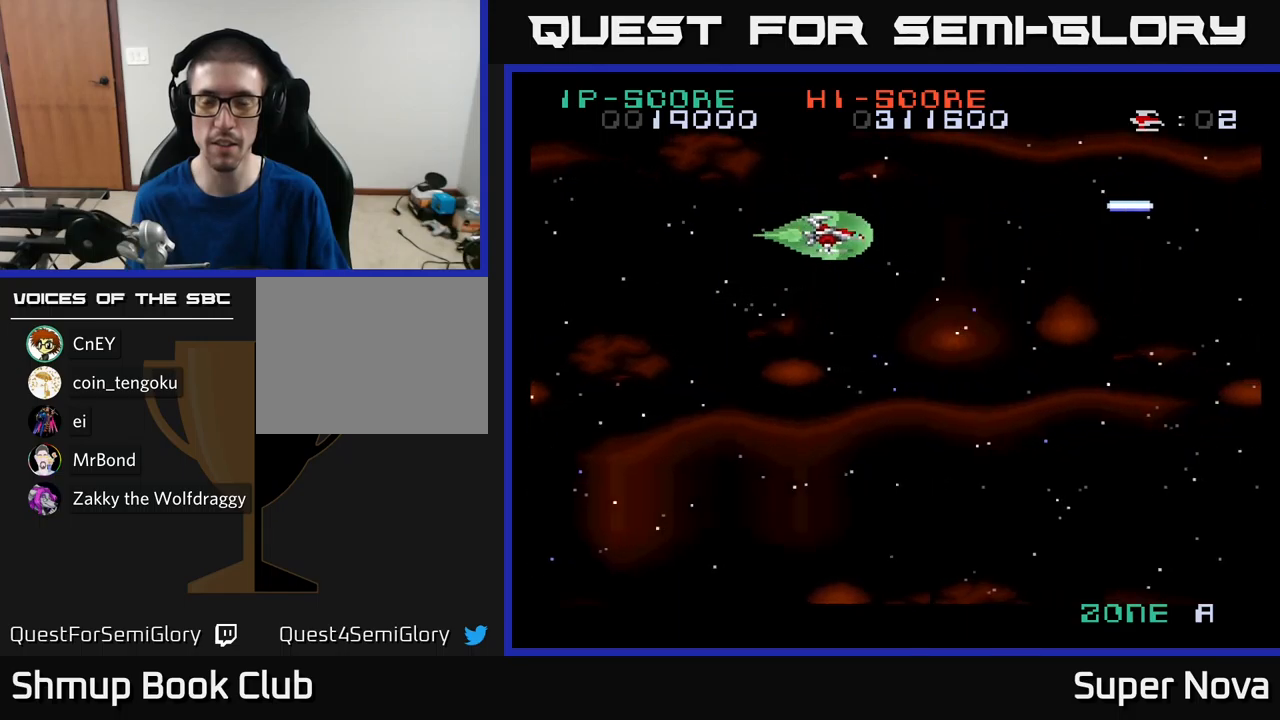
Gameplay with a controller (Xbox layout); each line is a JSON object with the inputs held at the frame after it. "events" lists button and stick changes between this image and that frame as [ms after this image, input, new state], when the widget could be followed in between.
{"buttons": ["X"], "left_stick": "center", "right_stick": "center", "events": []}
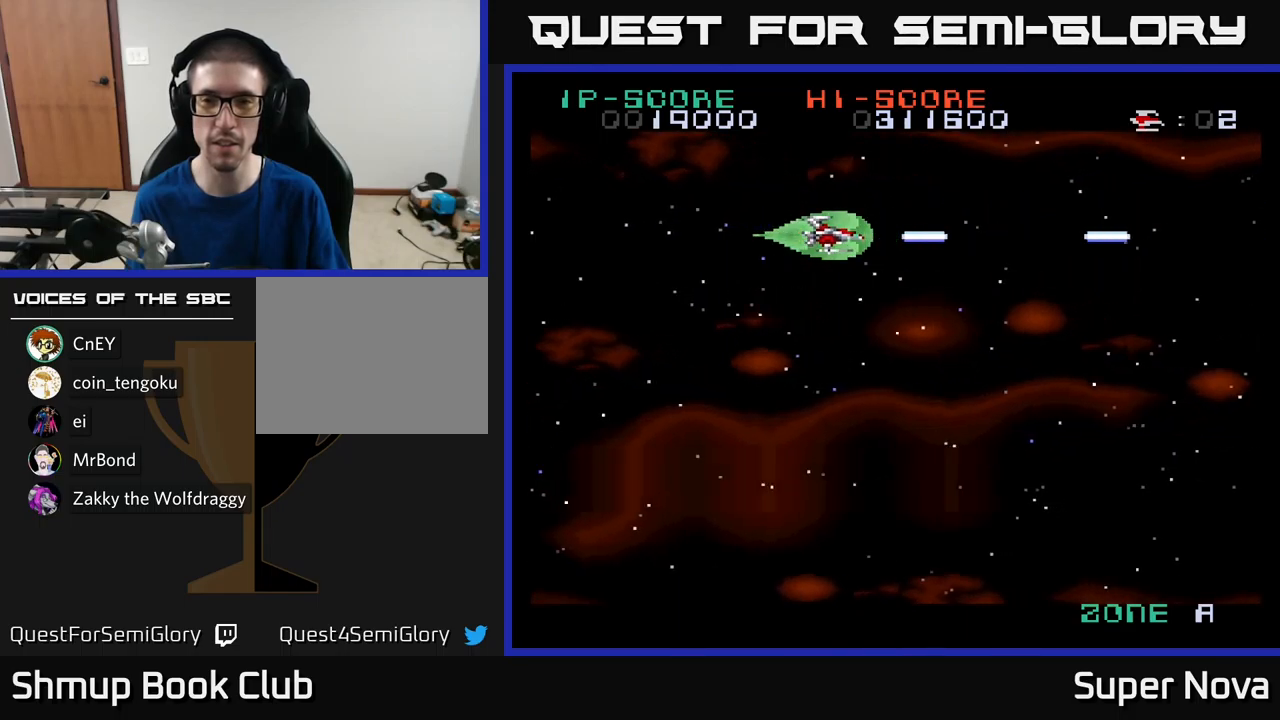
{"buttons": ["X"], "left_stick": "center", "right_stick": "center", "events": []}
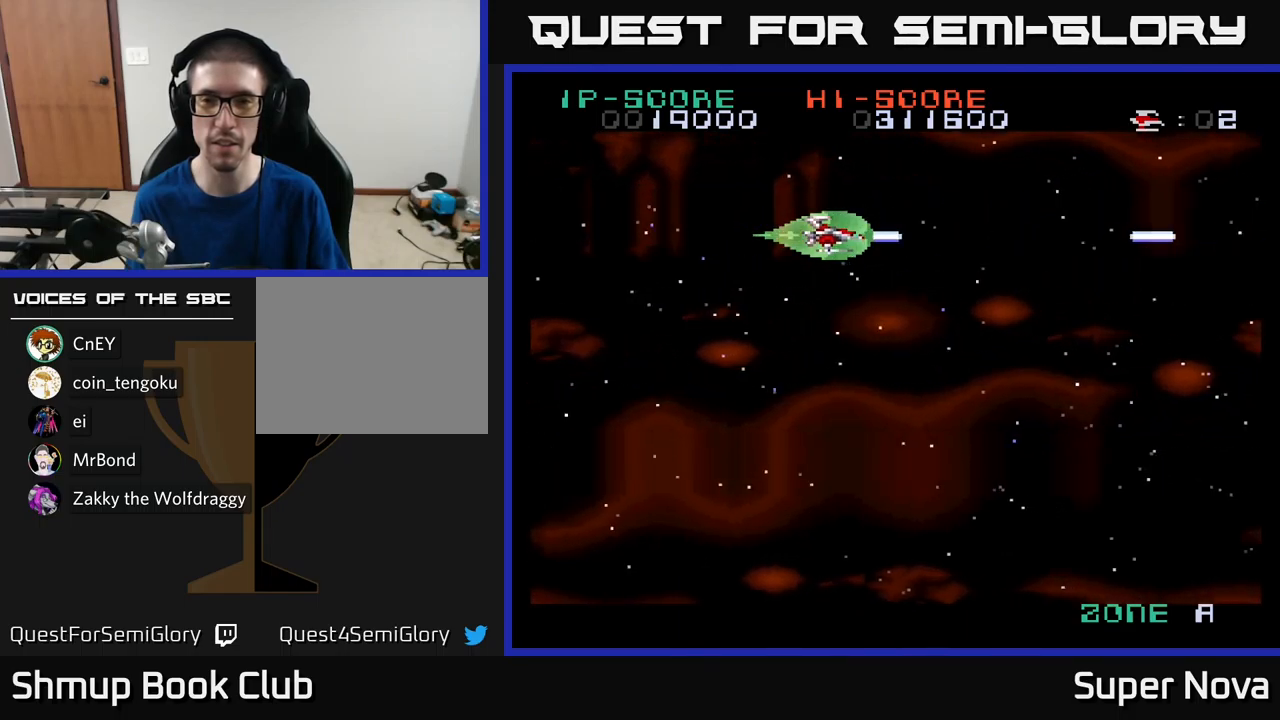
{"buttons": ["X"], "left_stick": "center", "right_stick": "center", "events": []}
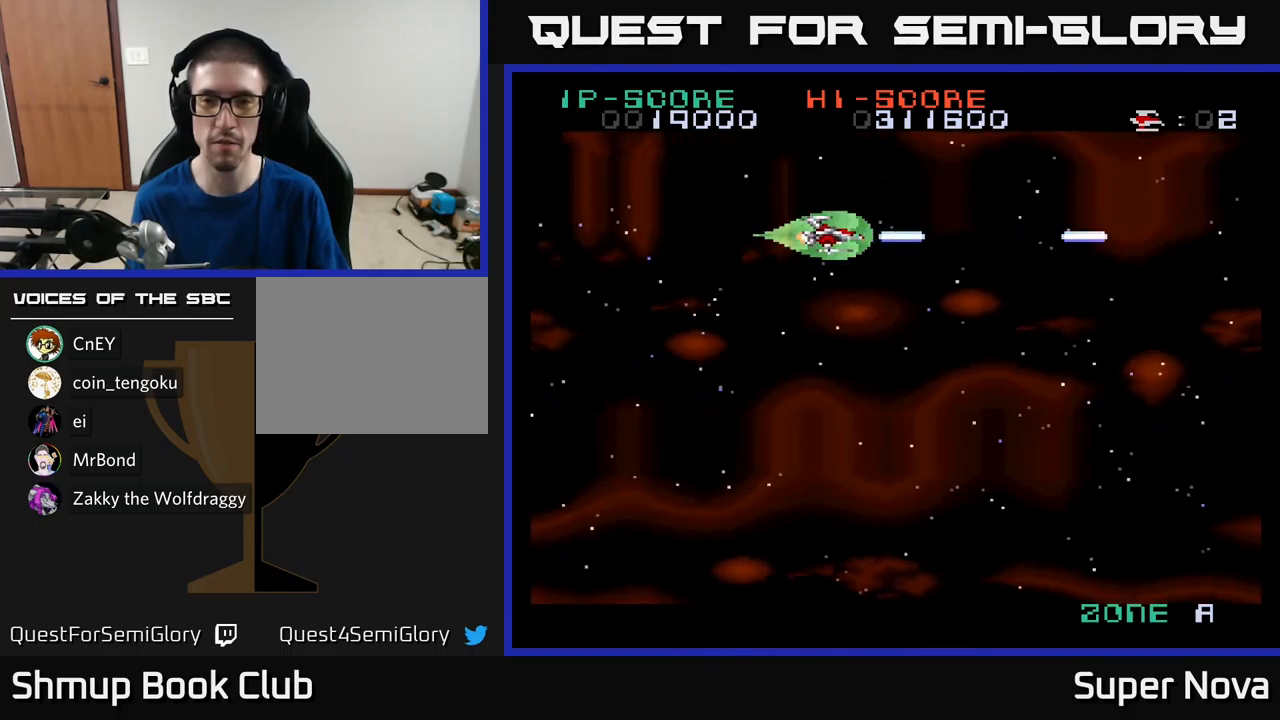
{"buttons": [], "left_stick": "center", "right_stick": "center", "events": [[167, "X", "up"]]}
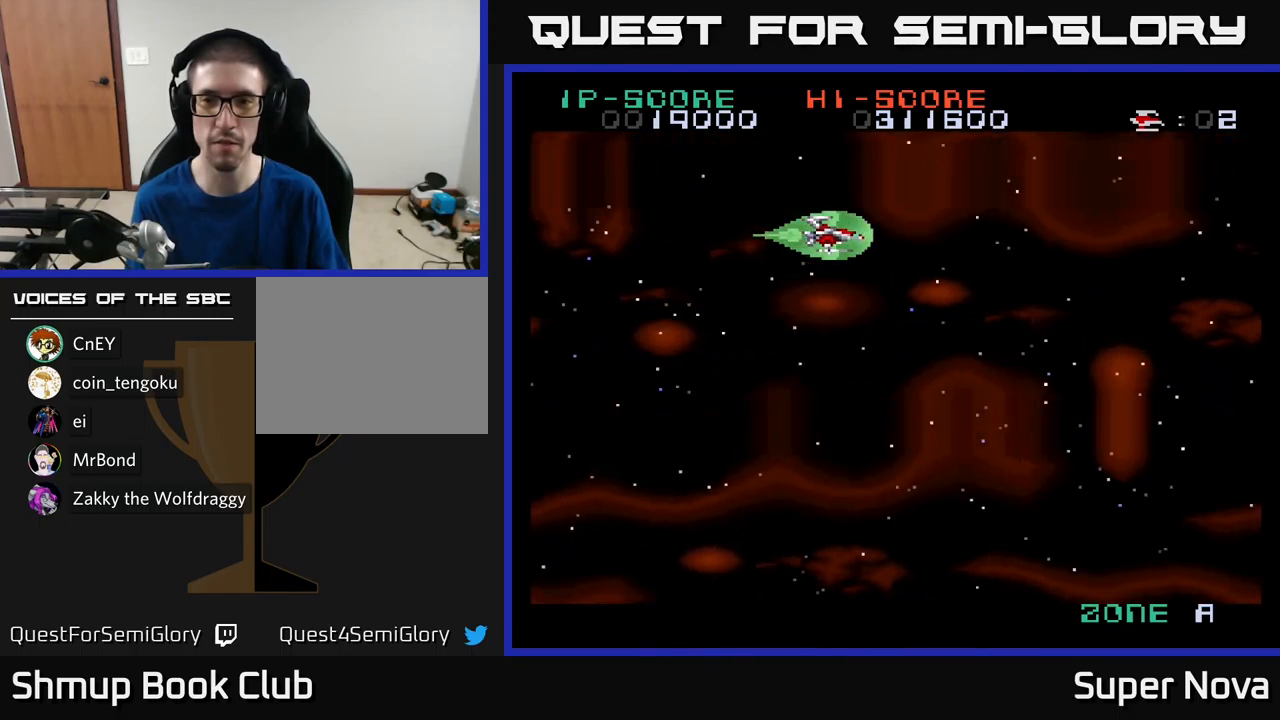
{"buttons": [], "left_stick": "center", "right_stick": "center", "events": []}
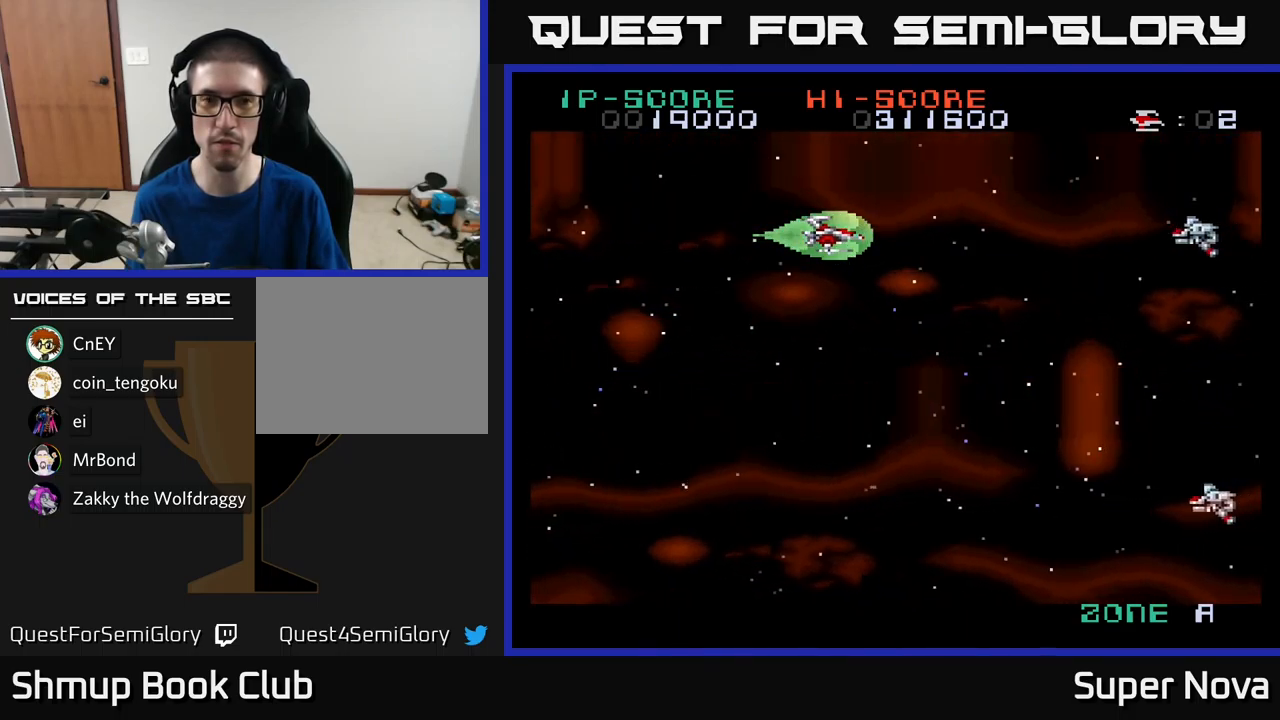
{"buttons": ["X", "DPAD_DOWN", "DPAD_LEFT"], "left_stick": "center", "right_stick": "center", "events": [[167, "DPAD_DOWN", "down"], [167, "X", "down"], [267, "DPAD_RIGHT", "down"], [300, "A", "down"], [317, "DPAD_RIGHT", "up"], [334, "X", "up"], [417, "DPAD_LEFT", "down"], [450, "A", "up"], [450, "X", "down"]]}
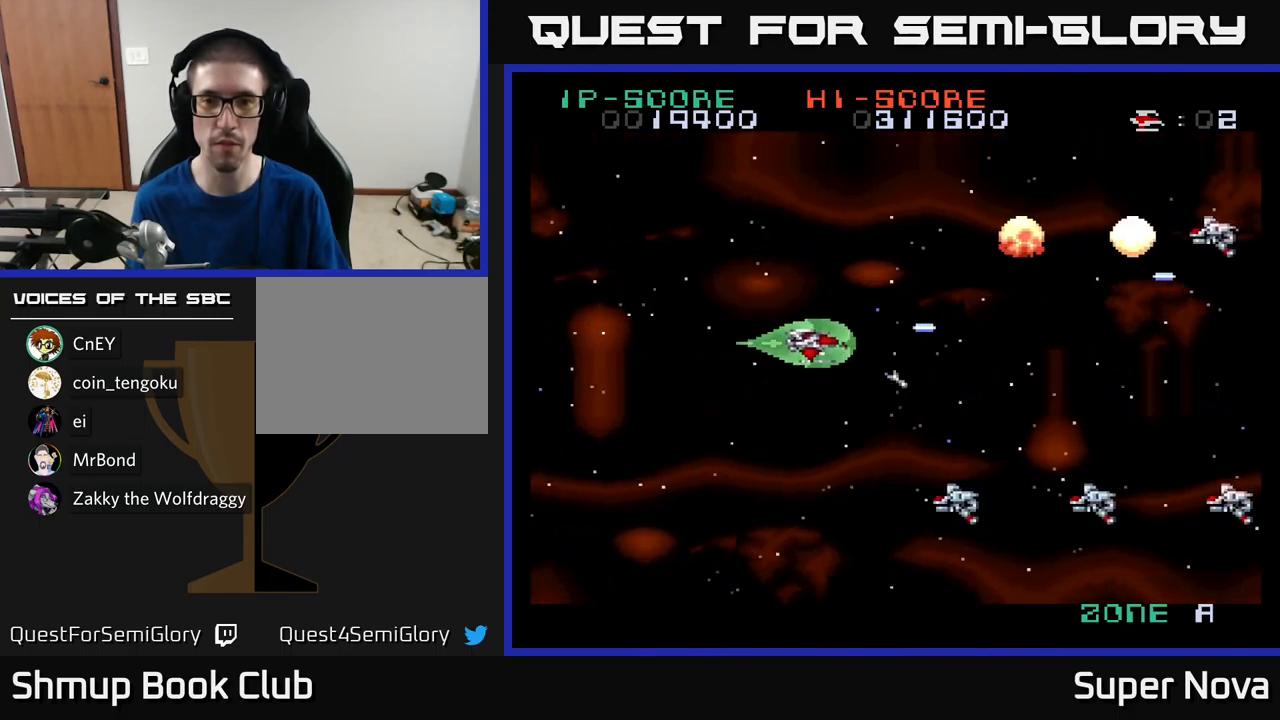
{"buttons": ["X", "DPAD_DOWN", "DPAD_LEFT"], "left_stick": "center", "right_stick": "center", "events": [[184, "X", "up"], [250, "X", "down"], [300, "A", "down"], [334, "X", "up"], [450, "X", "down"], [467, "A", "up"]]}
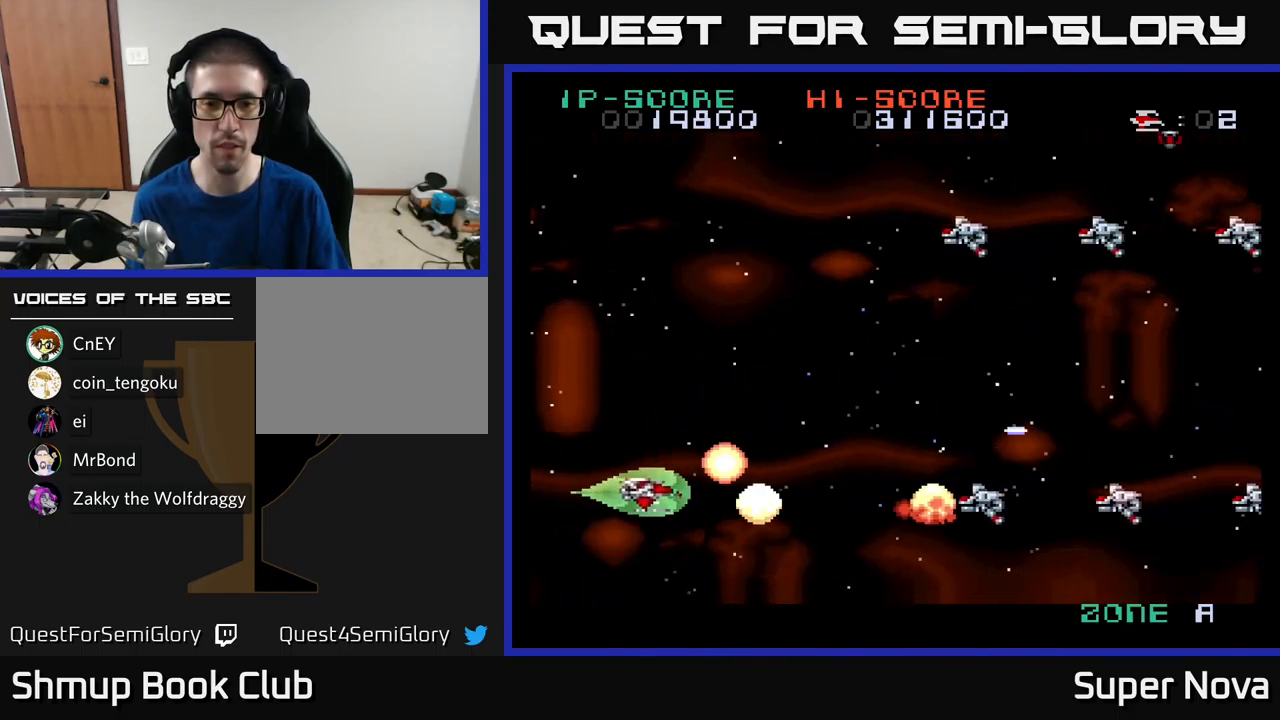
{"buttons": ["X", "DPAD_UP"], "left_stick": "center", "right_stick": "center", "events": [[34, "DPAD_DOWN", "up"], [100, "A", "down"], [167, "A", "up"], [167, "DPAD_UP", "down"], [217, "DPAD_LEFT", "up"], [217, "DPAD_UP", "up"], [284, "DPAD_UP", "down"], [350, "X", "up"], [467, "X", "down"]]}
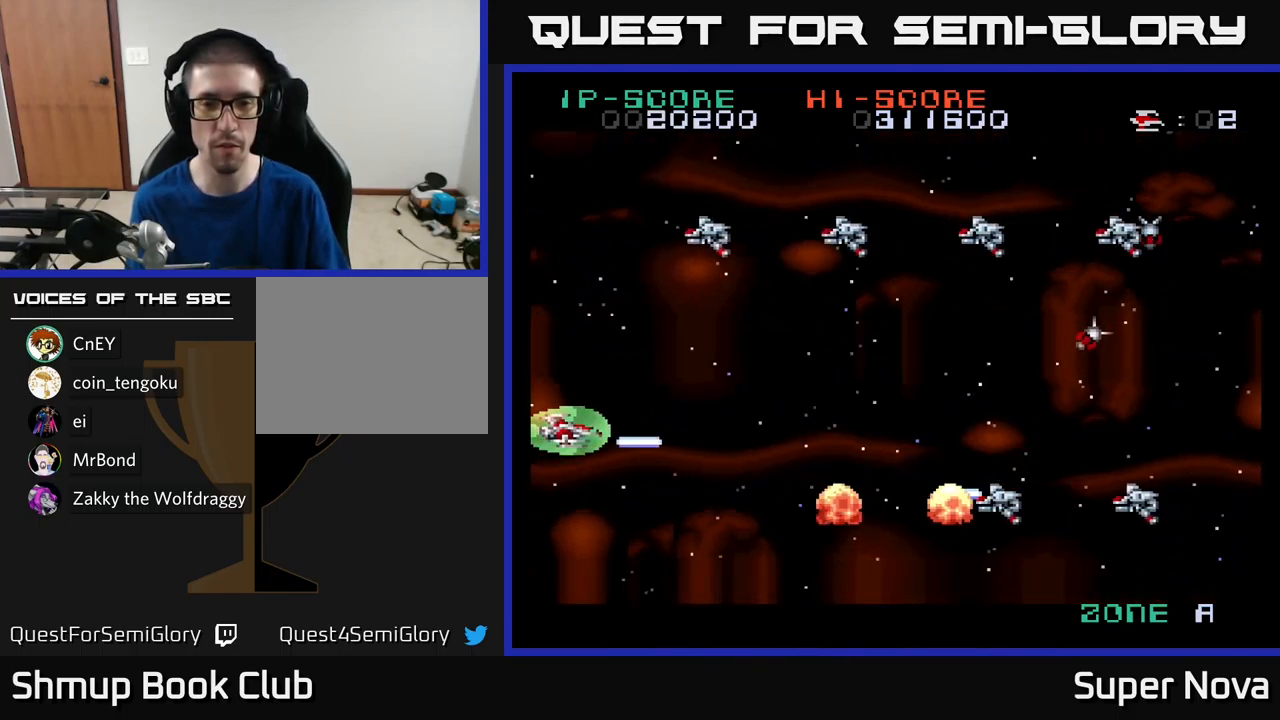
{"buttons": ["X", "DPAD_DOWN"], "left_stick": "center", "right_stick": "center", "events": [[34, "A", "down"], [84, "X", "up"], [184, "X", "down"], [217, "A", "up"], [267, "A", "down"], [267, "DPAD_UP", "up"], [333, "X", "up"], [350, "DPAD_DOWN", "down"], [416, "X", "down"], [433, "A", "up"]]}
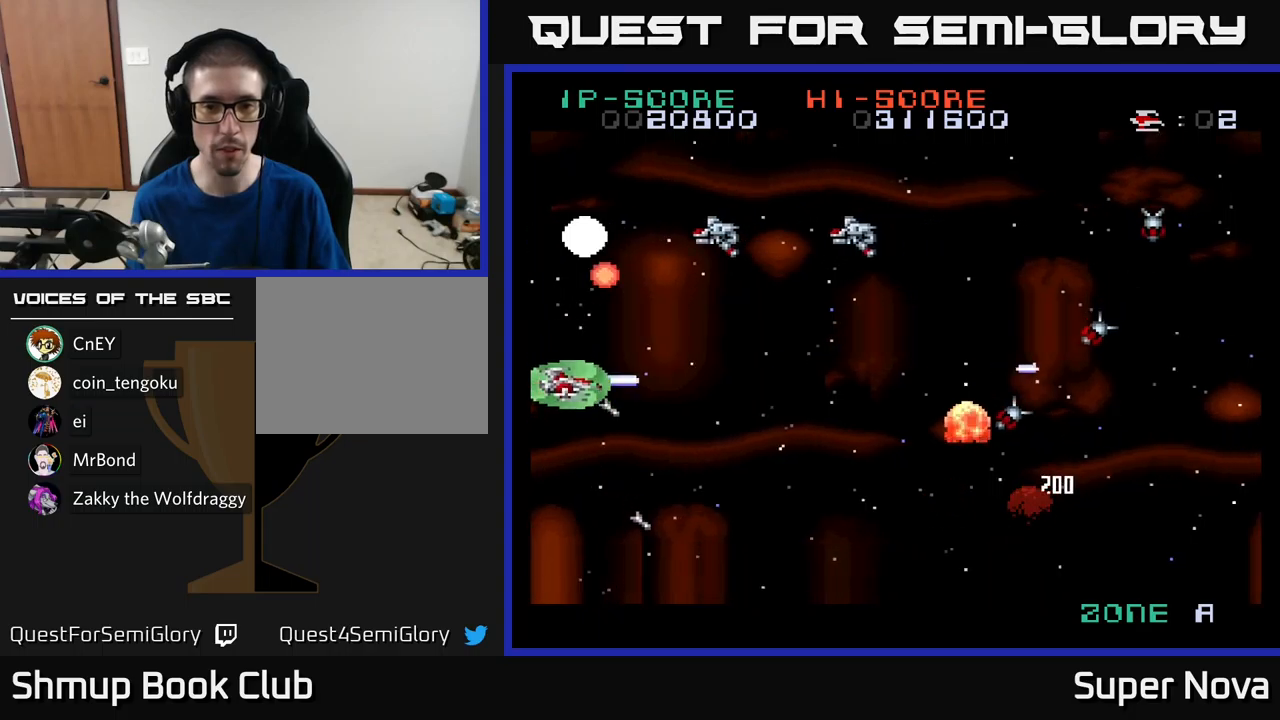
{"buttons": ["A"], "left_stick": "center", "right_stick": "center", "events": [[16, "A", "down"], [66, "X", "up"], [150, "DPAD_RIGHT", "down"], [150, "X", "down"], [166, "A", "up"], [416, "A", "down"], [433, "DPAD_RIGHT", "up"], [483, "DPAD_DOWN", "up"], [483, "X", "up"]]}
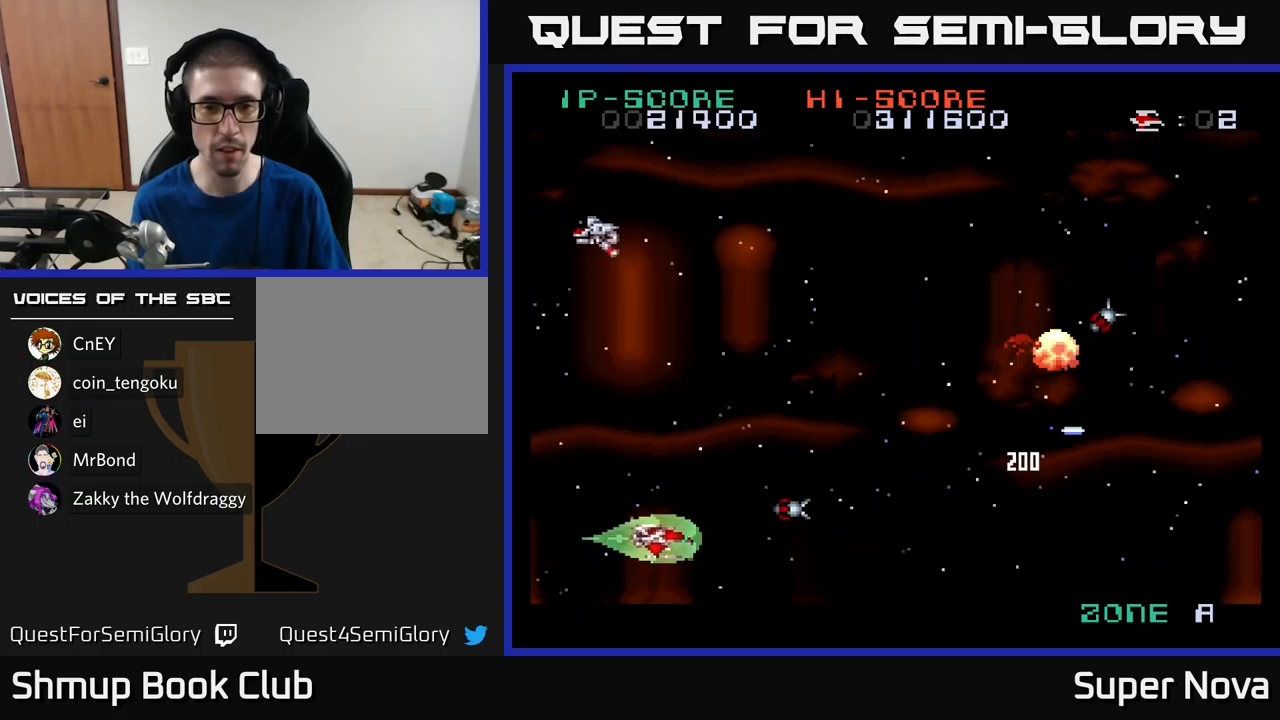
{"buttons": ["X", "DPAD_RIGHT"], "left_stick": "center", "right_stick": "center", "events": [[16, "DPAD_LEFT", "down"], [50, "DPAD_UP", "down"], [100, "X", "down"], [150, "A", "up"], [150, "DPAD_LEFT", "up"], [450, "DPAD_UP", "up"], [466, "DPAD_RIGHT", "down"]]}
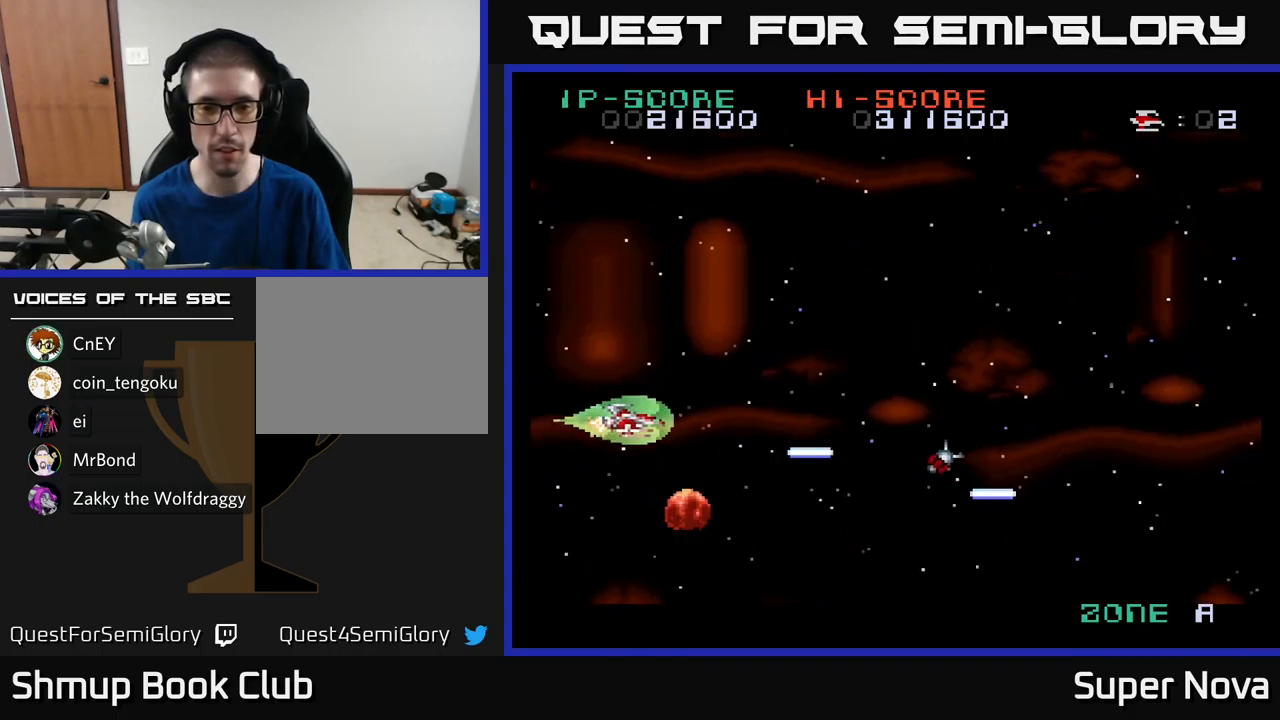
{"buttons": ["DPAD_UP"], "left_stick": "center", "right_stick": "center", "events": [[16, "DPAD_DOWN", "down"], [33, "X", "up"], [133, "X", "down"], [400, "DPAD_DOWN", "up"], [400, "DPAD_RIGHT", "up"], [433, "DPAD_UP", "down"], [483, "X", "up"]]}
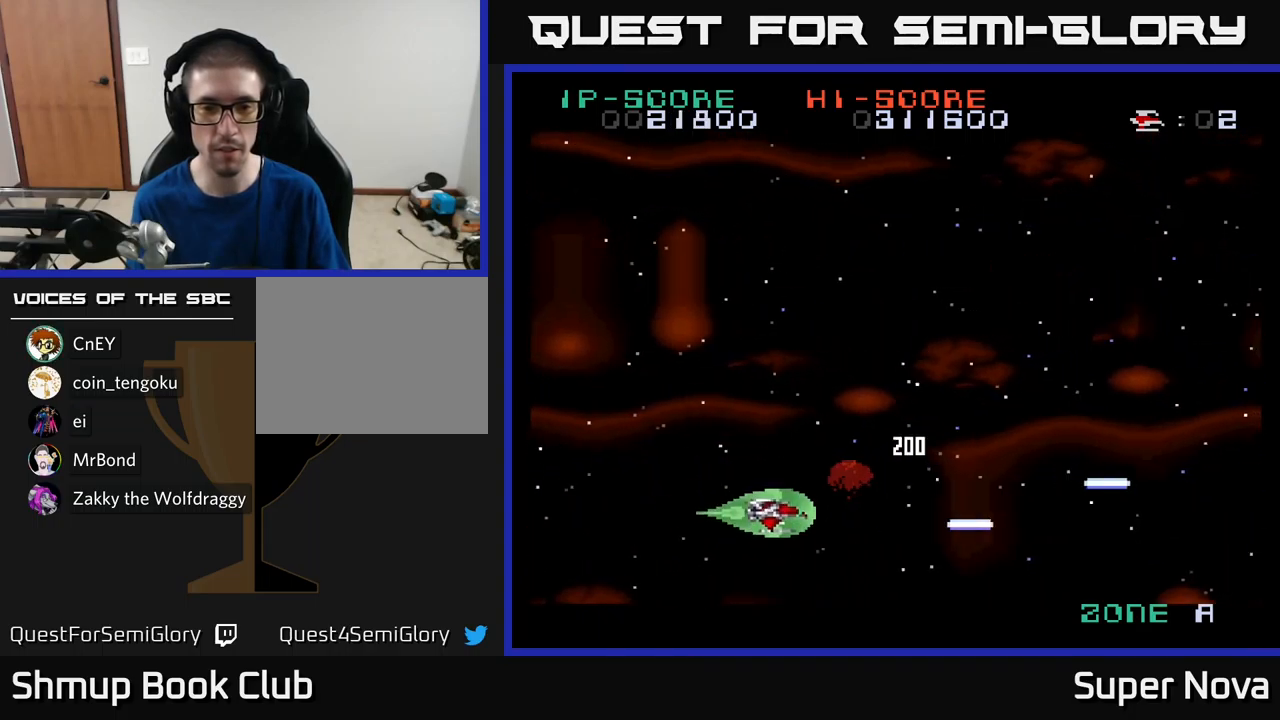
{"buttons": ["X", "DPAD_UP", "DPAD_RIGHT"], "left_stick": "center", "right_stick": "center", "events": [[50, "X", "down"], [183, "DPAD_RIGHT", "down"]]}
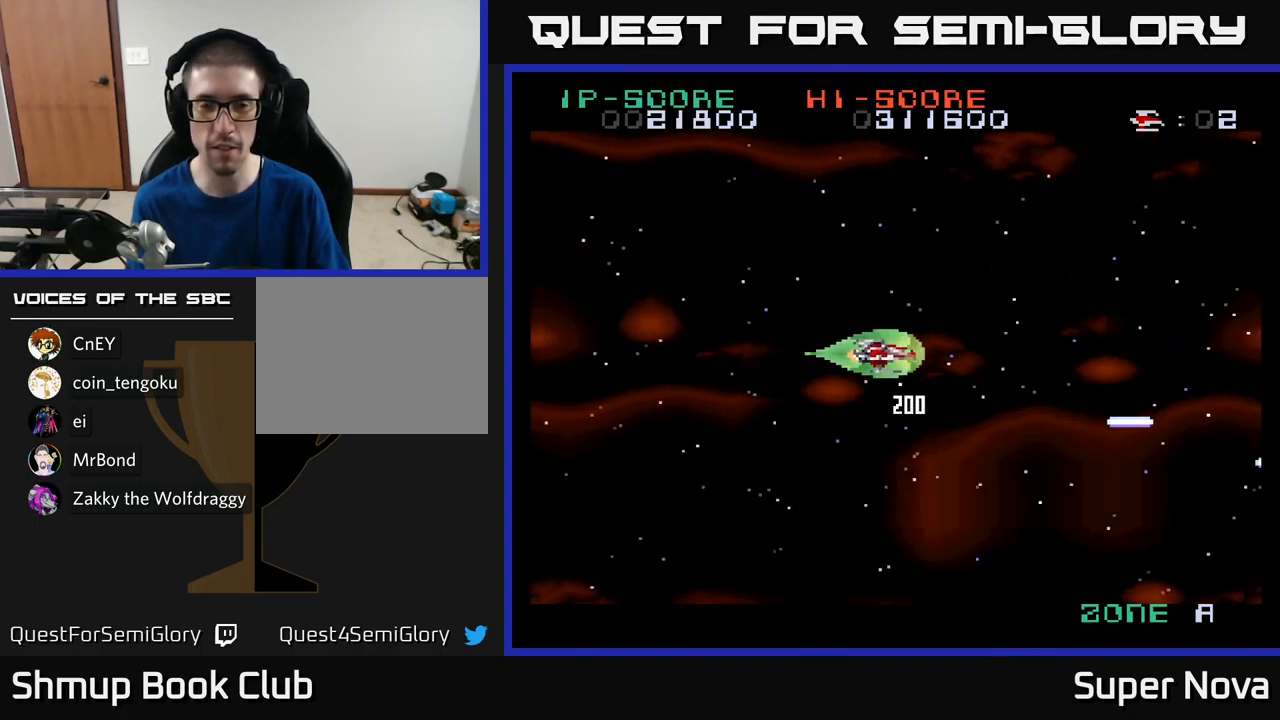
{"buttons": ["A", "X"], "left_stick": "center", "right_stick": "center", "events": [[316, "DPAD_UP", "up"], [333, "DPAD_RIGHT", "up"], [450, "A", "down"]]}
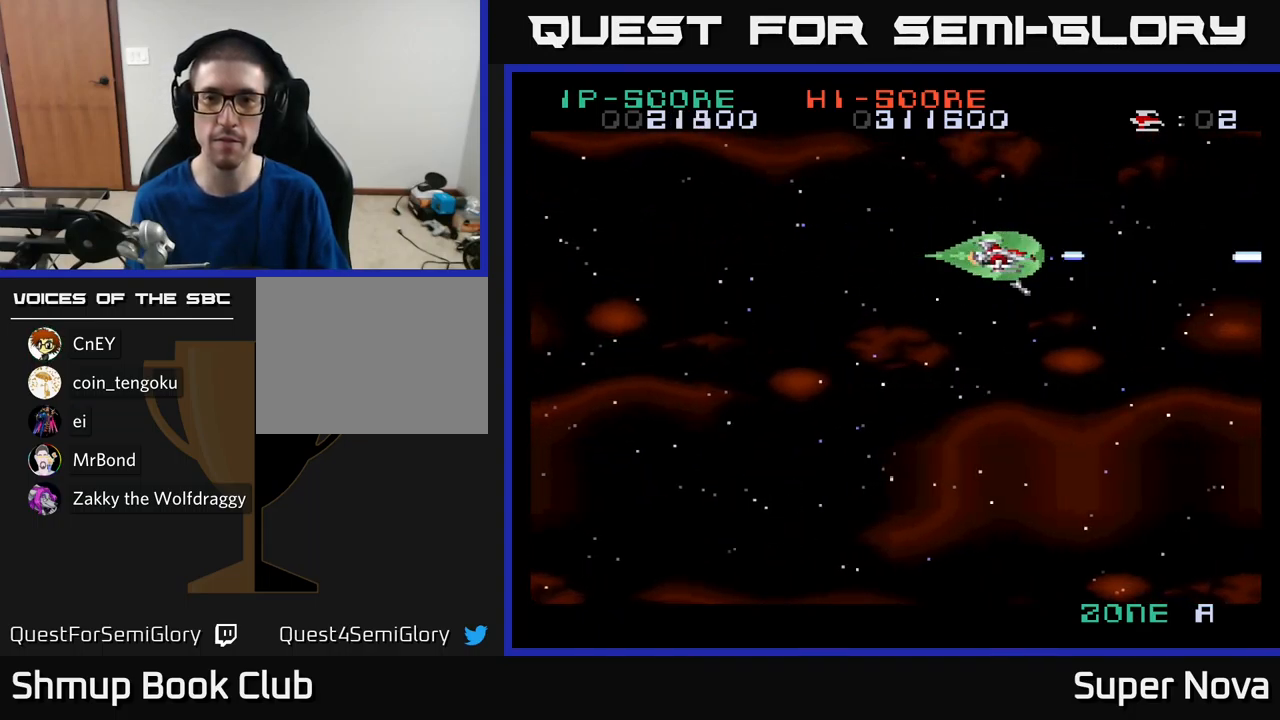
{"buttons": ["A", "X"], "left_stick": "center", "right_stick": "center", "events": []}
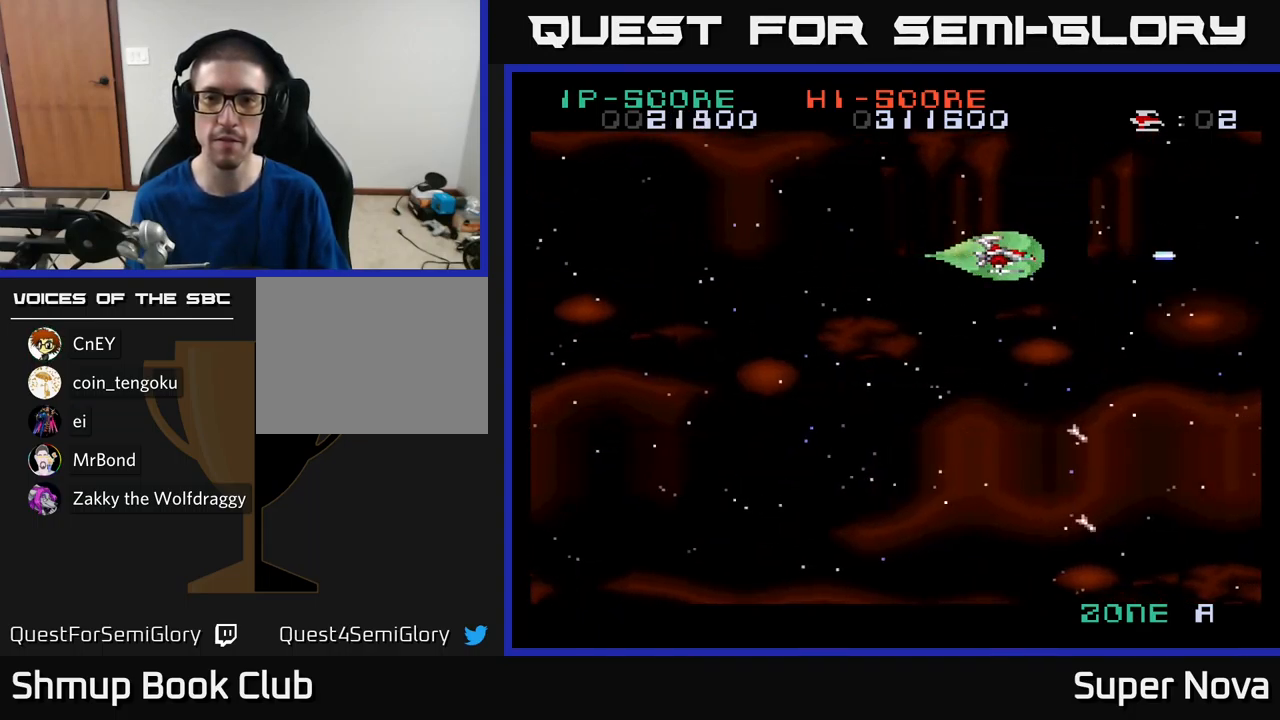
{"buttons": ["A", "X"], "left_stick": "center", "right_stick": "center", "events": []}
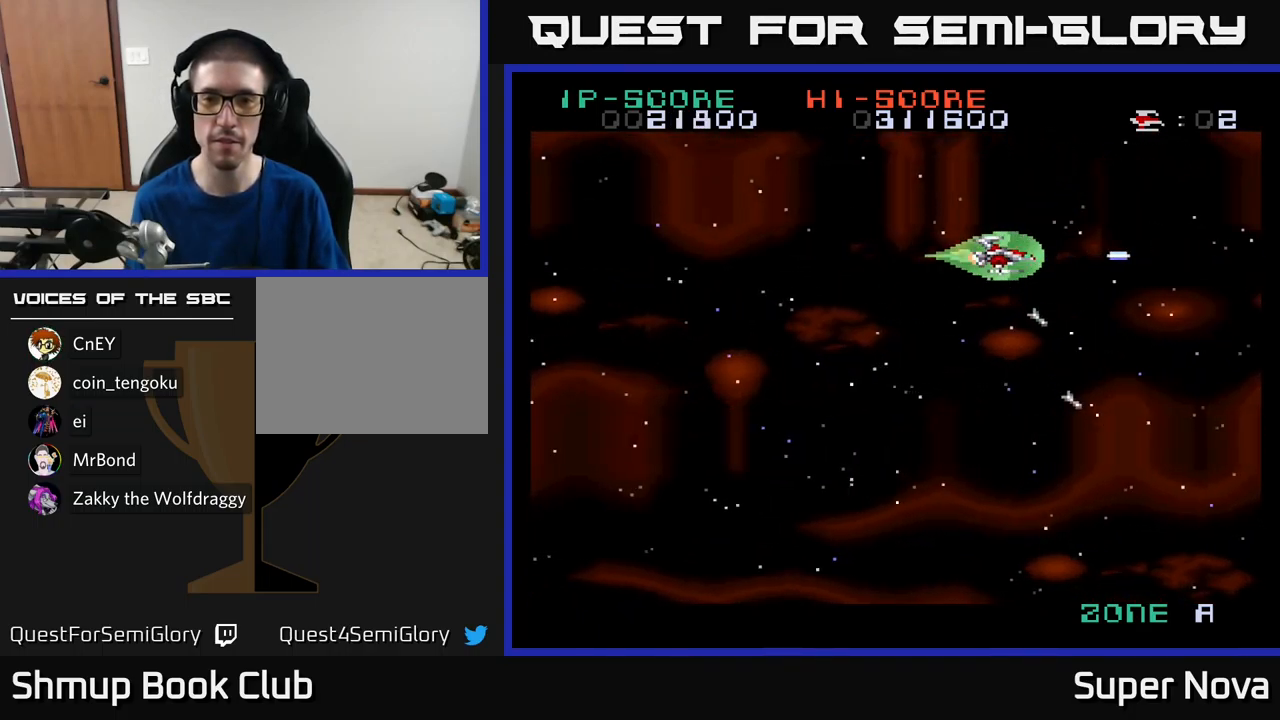
{"buttons": ["X"], "left_stick": "center", "right_stick": "center", "events": [[150, "A", "up"], [216, "DPAD_DOWN", "down"], [400, "DPAD_DOWN", "up"]]}
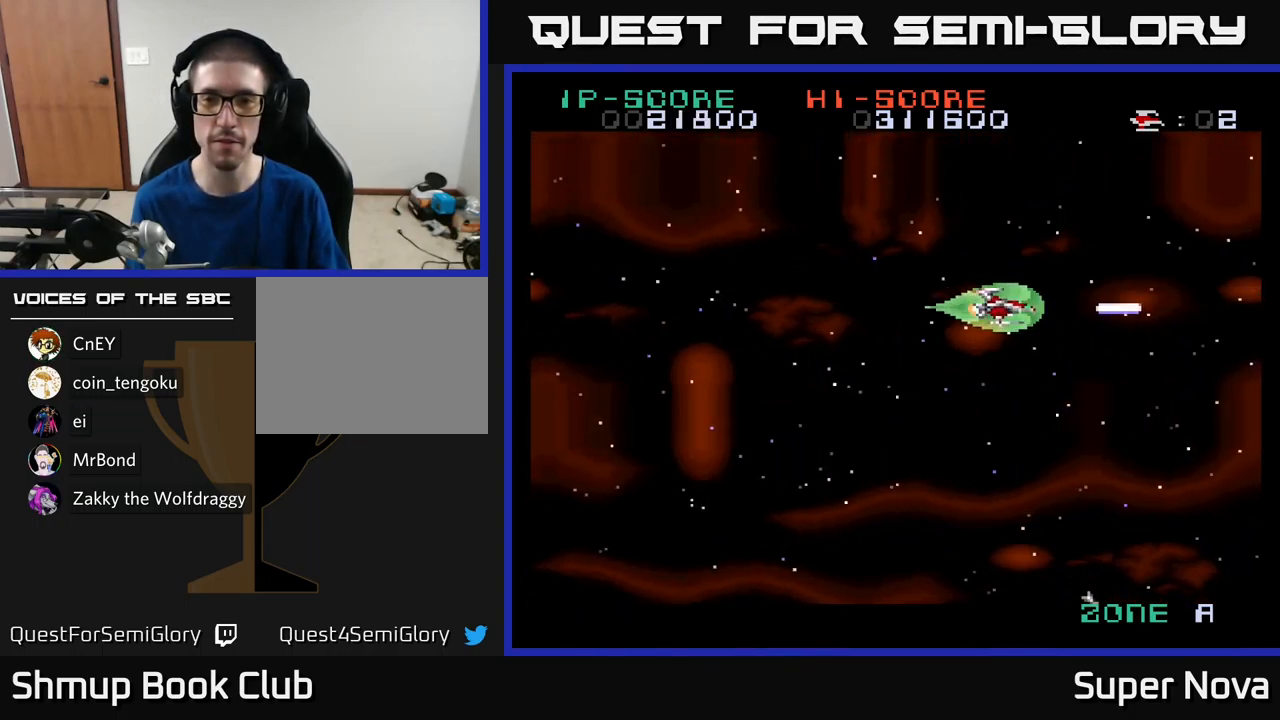
{"buttons": ["X"], "left_stick": "center", "right_stick": "center", "events": []}
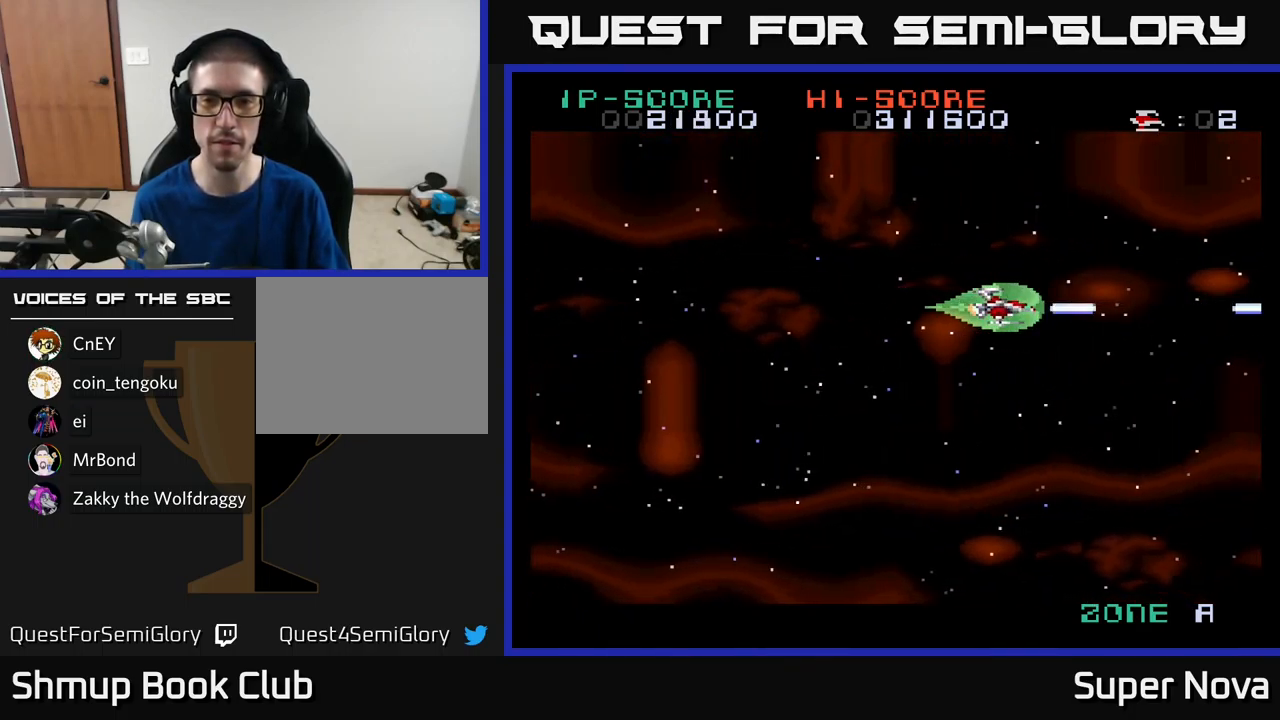
{"buttons": ["A"], "left_stick": "center", "right_stick": "center", "events": [[16, "A", "down"], [66, "X", "up"], [166, "A", "up"], [250, "DPAD_DOWN", "down"], [283, "DPAD_RIGHT", "down"], [300, "A", "down"], [367, "A", "up"], [400, "DPAD_DOWN", "up"], [417, "DPAD_RIGHT", "up"], [467, "A", "down"]]}
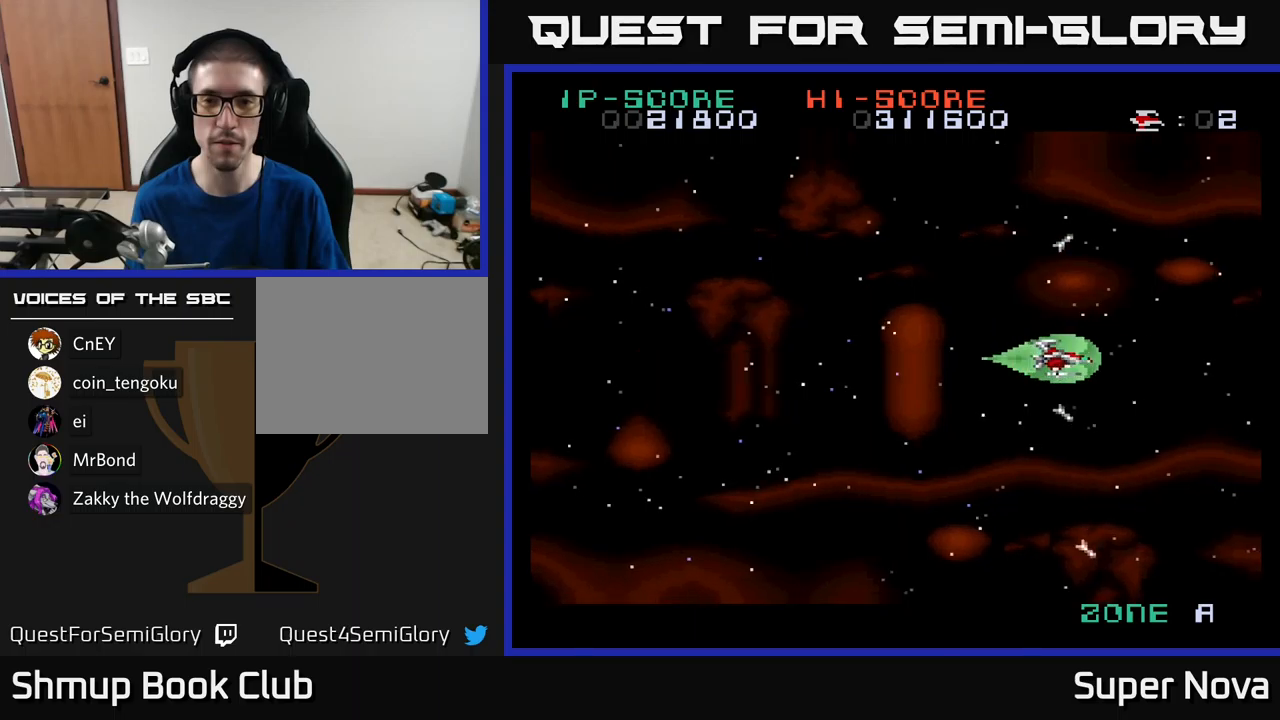
{"buttons": ["X"], "left_stick": "center", "right_stick": "center", "events": [[100, "A", "up"], [167, "A", "down"], [200, "DPAD_LEFT", "down"], [317, "A", "up"], [317, "X", "down"], [450, "DPAD_LEFT", "up"]]}
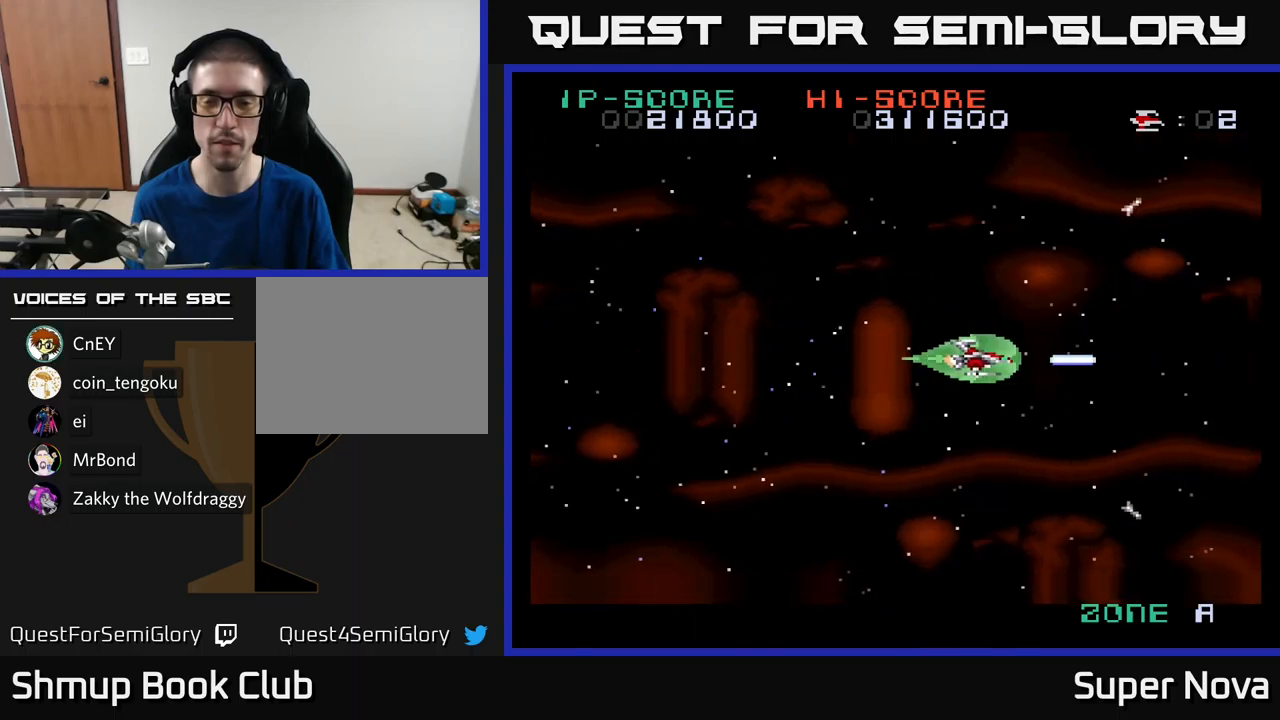
{"buttons": ["DPAD_LEFT"], "left_stick": "center", "right_stick": "center", "events": [[17, "DPAD_RIGHT", "down"], [67, "X", "up"], [133, "DPAD_RIGHT", "up"], [167, "DPAD_LEFT", "down"], [233, "A", "down"], [350, "A", "up"]]}
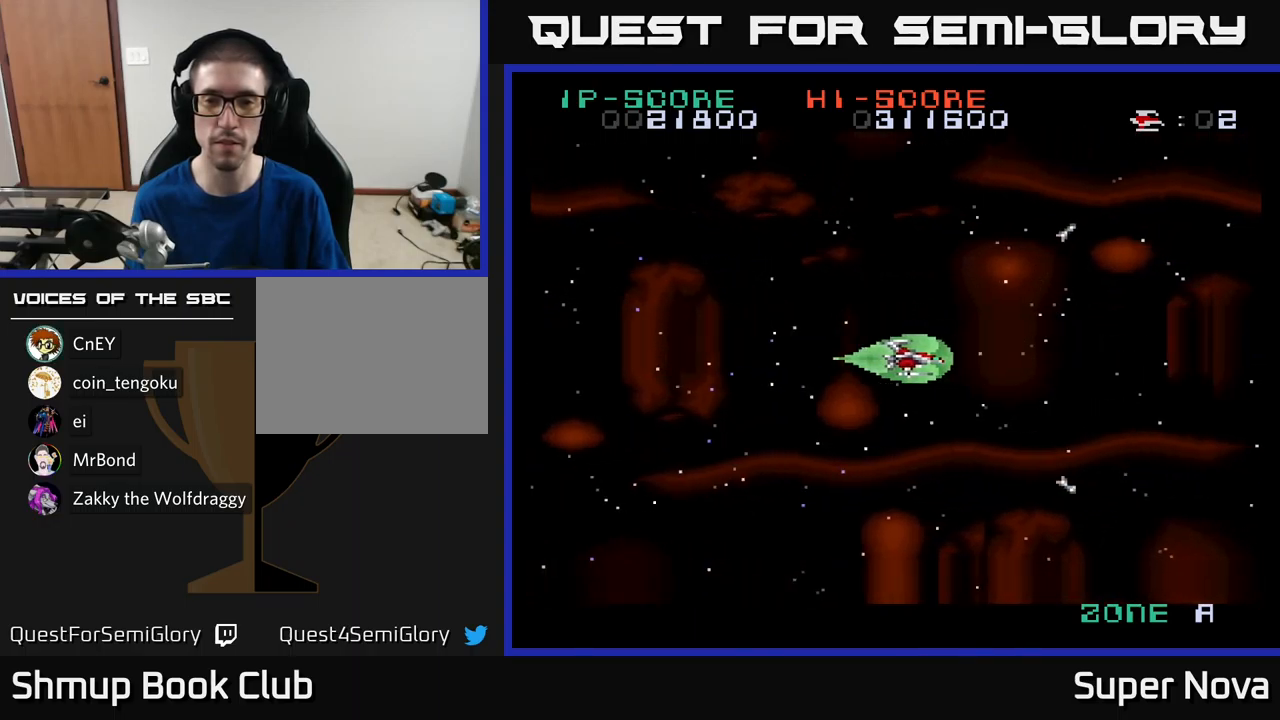
{"buttons": ["X", "DPAD_LEFT"], "left_stick": "center", "right_stick": "center", "events": [[17, "A", "down"], [167, "A", "up"], [317, "A", "down"], [400, "X", "down"], [467, "A", "up"]]}
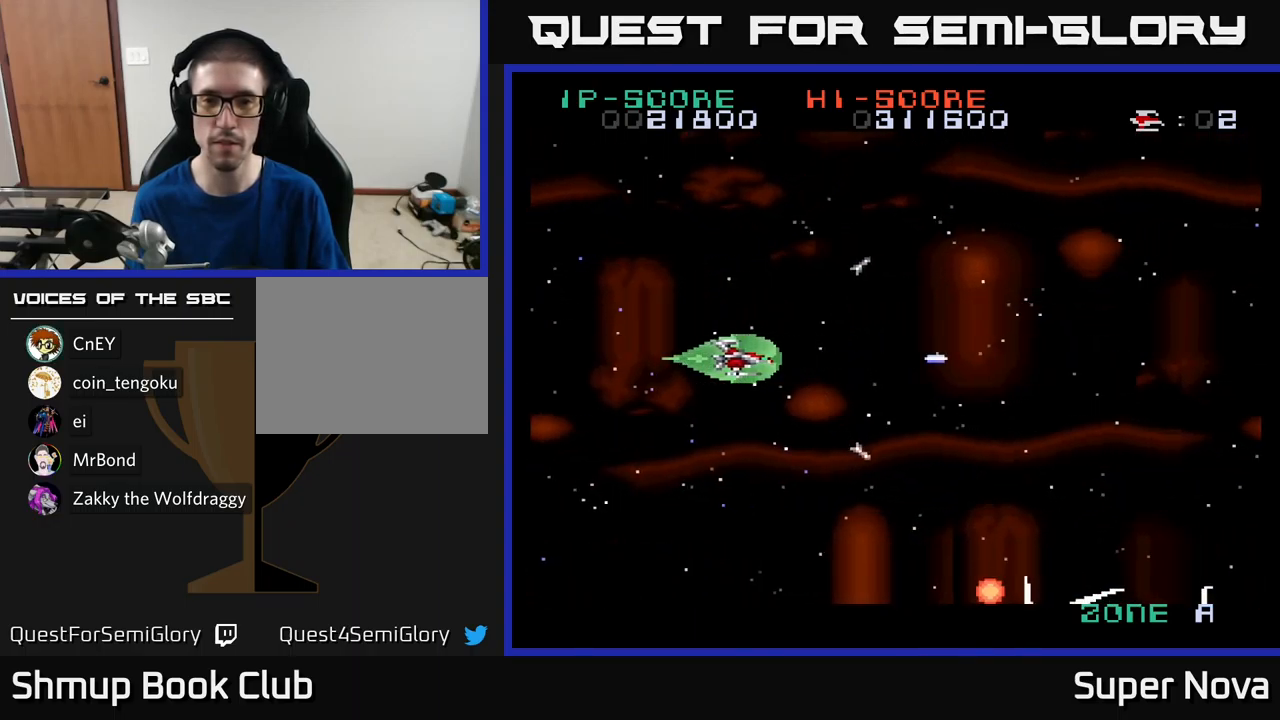
{"buttons": ["X", "DPAD_RIGHT"], "left_stick": "center", "right_stick": "center", "events": [[50, "DPAD_LEFT", "up"], [100, "DPAD_RIGHT", "down"]]}
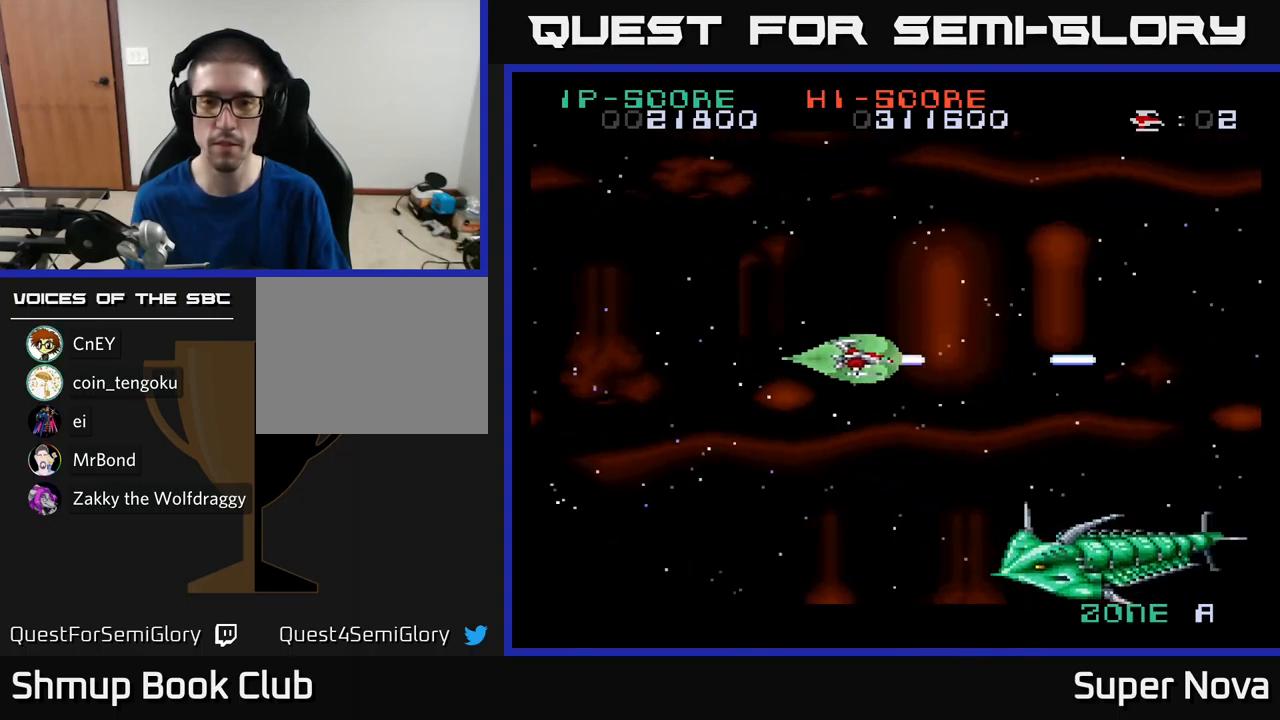
{"buttons": [], "left_stick": "center", "right_stick": "center", "events": [[267, "A", "down"], [283, "X", "up"], [317, "A", "up"], [367, "DPAD_RIGHT", "up"], [367, "DPAD_UP", "down"], [433, "A", "down"], [483, "A", "up"], [483, "DPAD_UP", "up"]]}
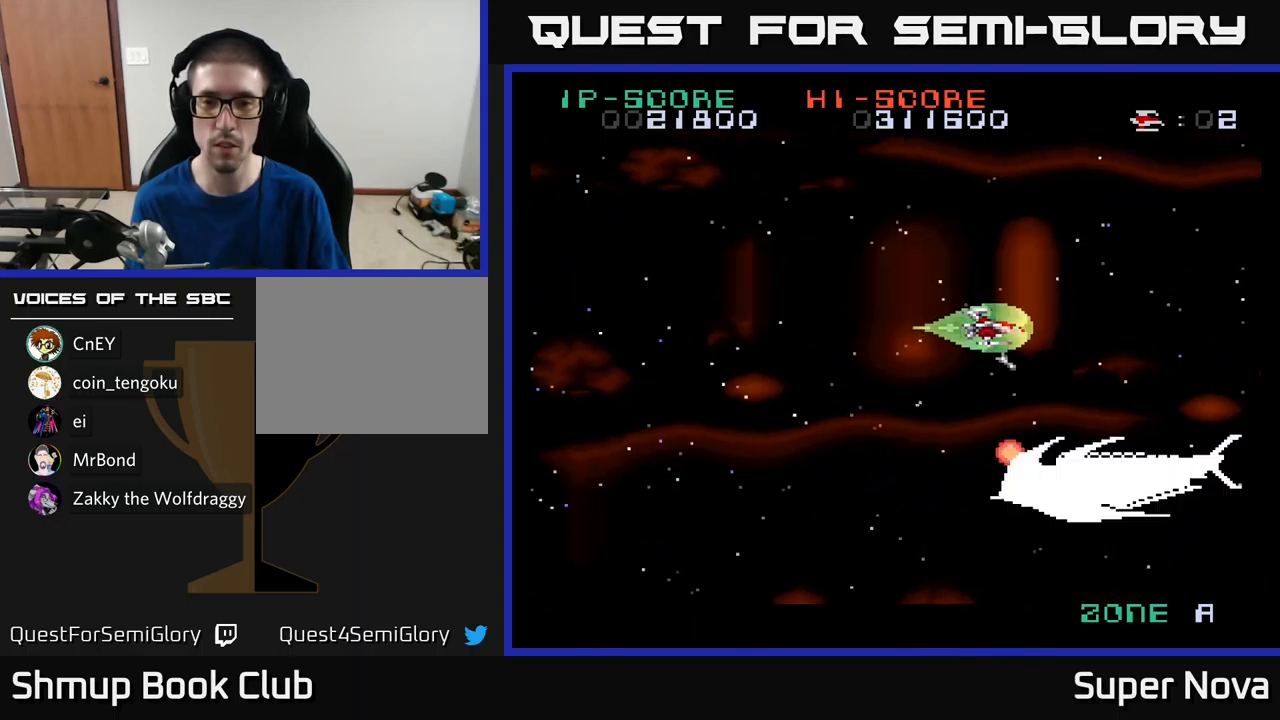
{"buttons": ["A", "X", "DPAD_UP", "DPAD_RIGHT"], "left_stick": "center", "right_stick": "center", "events": [[50, "A", "down"], [100, "X", "down"], [150, "DPAD_LEFT", "down"], [150, "DPAD_UP", "down"], [200, "DPAD_LEFT", "up"], [250, "DPAD_UP", "up"], [450, "DPAD_RIGHT", "down"], [467, "DPAD_UP", "down"]]}
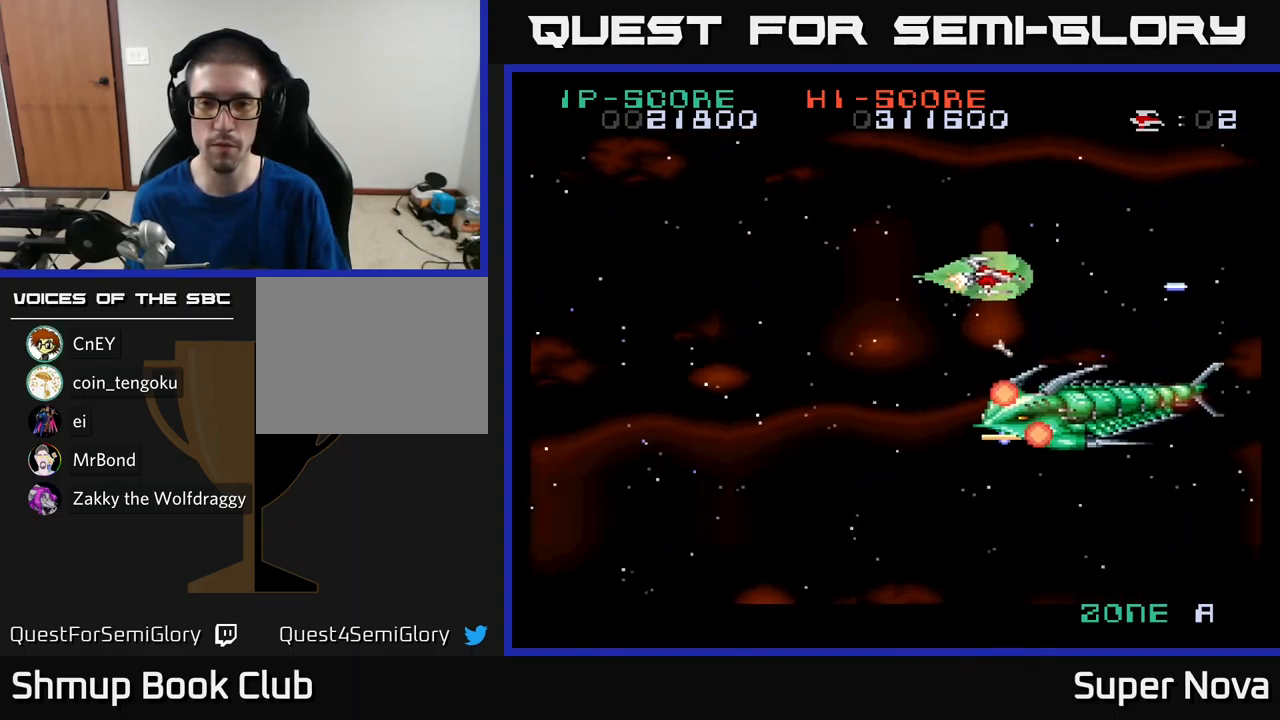
{"buttons": ["A", "X"], "left_stick": "center", "right_stick": "center", "events": [[33, "DPAD_RIGHT", "up"], [167, "DPAD_LEFT", "down"], [167, "DPAD_UP", "up"], [200, "DPAD_UP", "down"], [217, "DPAD_UP", "up"], [400, "DPAD_DOWN", "down"], [417, "DPAD_LEFT", "up"], [467, "DPAD_DOWN", "up"]]}
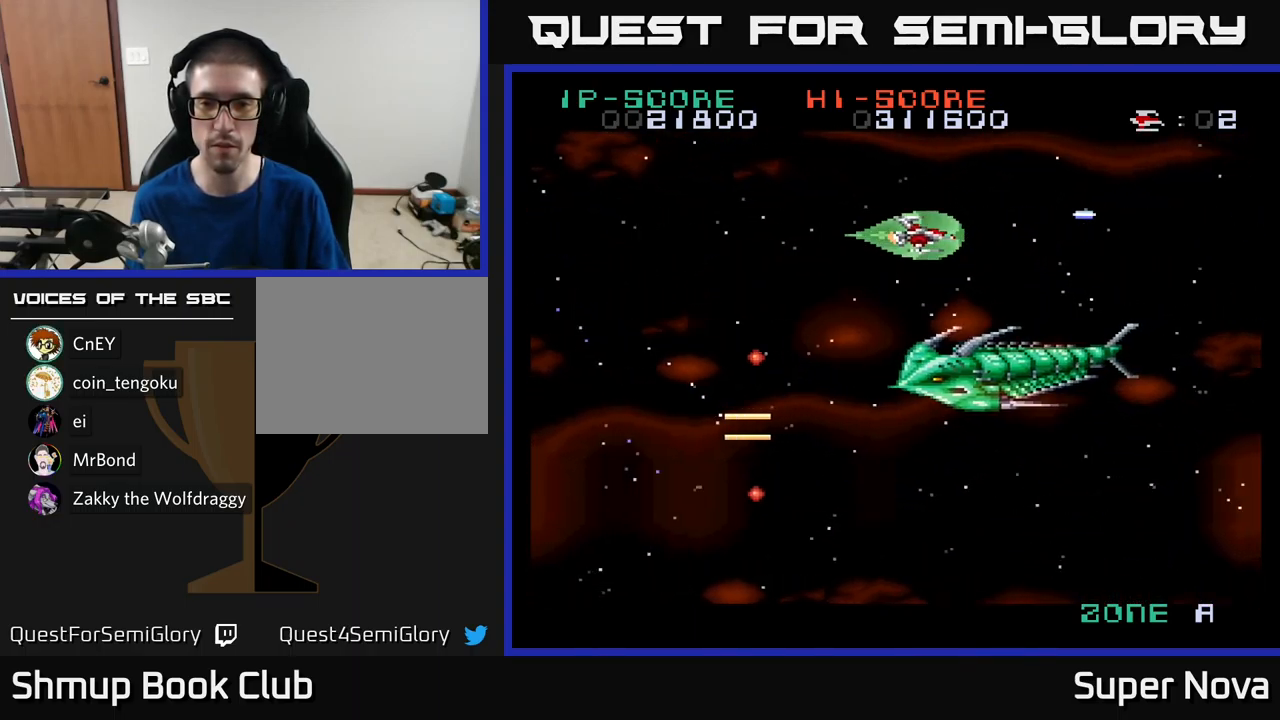
{"buttons": ["A", "X", "DPAD_LEFT"], "left_stick": "center", "right_stick": "center", "events": [[17, "DPAD_UP", "down"], [50, "DPAD_LEFT", "down"], [67, "DPAD_LEFT", "up"], [117, "DPAD_UP", "up"], [150, "DPAD_RIGHT", "down"], [167, "DPAD_RIGHT", "up"], [350, "DPAD_LEFT", "down"], [383, "DPAD_UP", "down"], [467, "DPAD_UP", "up"]]}
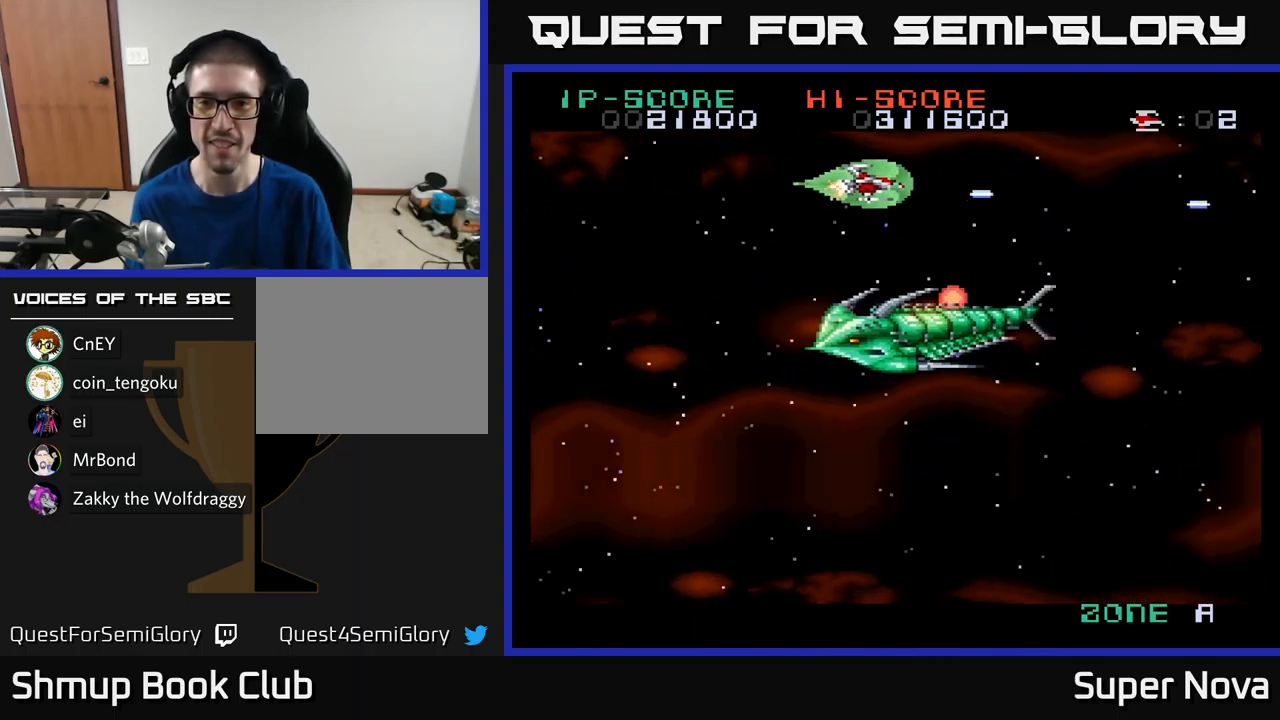
{"buttons": ["X", "DPAD_LEFT"], "left_stick": "center", "right_stick": "center", "events": [[100, "A", "up"], [100, "DPAD_DOWN", "down"], [200, "DPAD_DOWN", "up"], [283, "DPAD_DOWN", "down"], [350, "DPAD_DOWN", "up"]]}
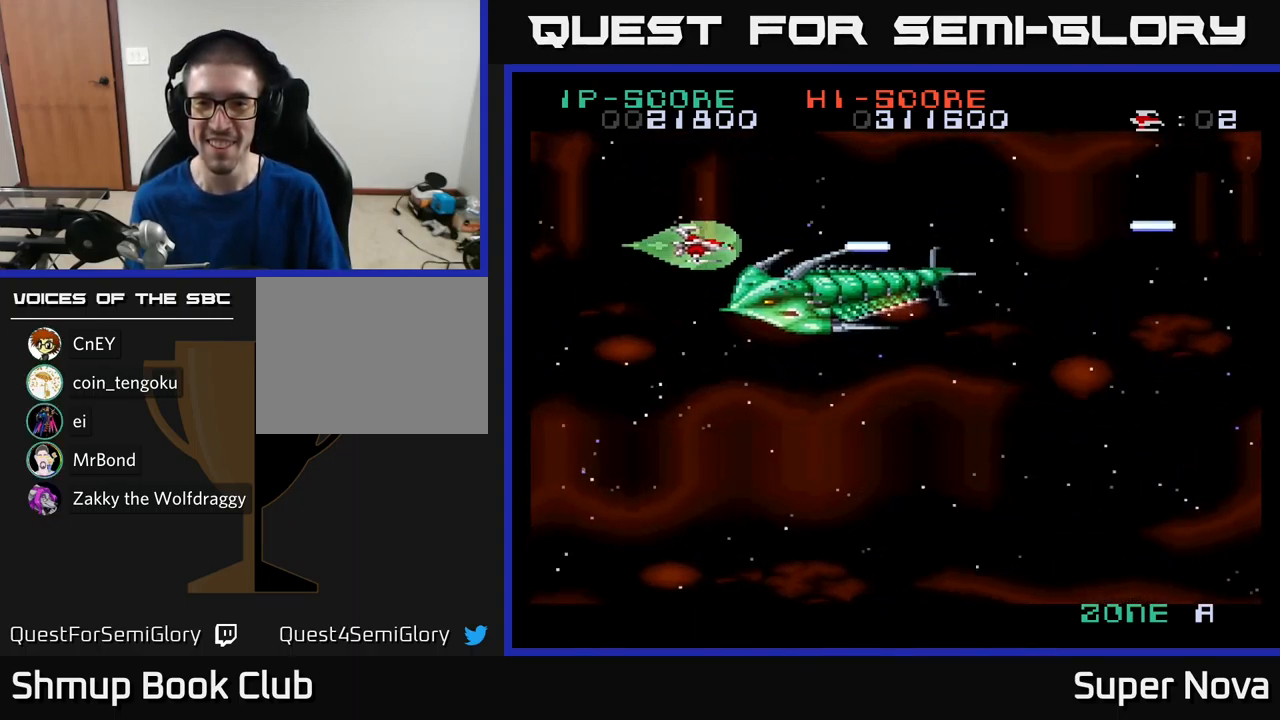
{"buttons": ["X", "DPAD_UP", "DPAD_LEFT"], "left_stick": "center", "right_stick": "center", "events": [[333, "DPAD_DOWN", "down"], [367, "DPAD_LEFT", "up"], [400, "DPAD_DOWN", "up"], [417, "DPAD_LEFT", "down"], [434, "DPAD_UP", "down"]]}